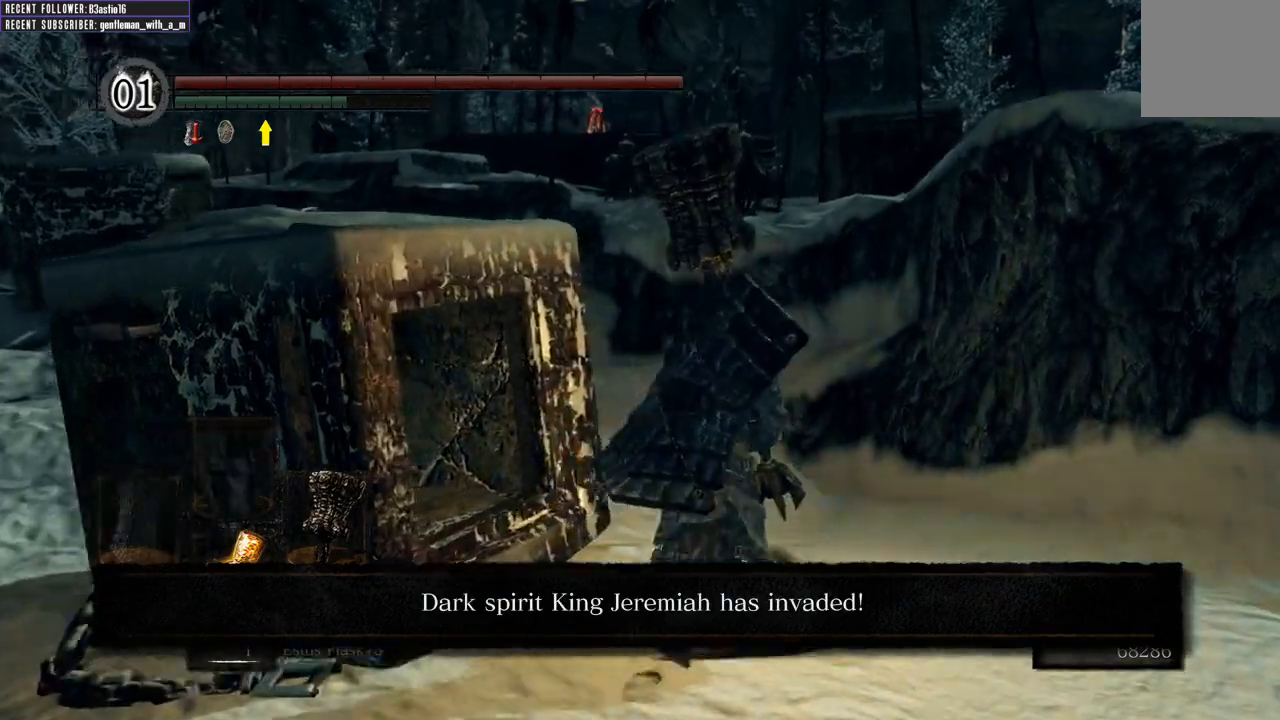
Gameplay with a controller (Xbox layout); each line is a JSON object with the inputs held at the frame after it. "events" lists button and stick changes between this image and that frame as [ms after this image, input, new state], when the widget could be followed in between.
{"buttons": ["B"], "left_stick": "up", "right_stick": "center", "events": [[417, "right_stick", "center"]]}
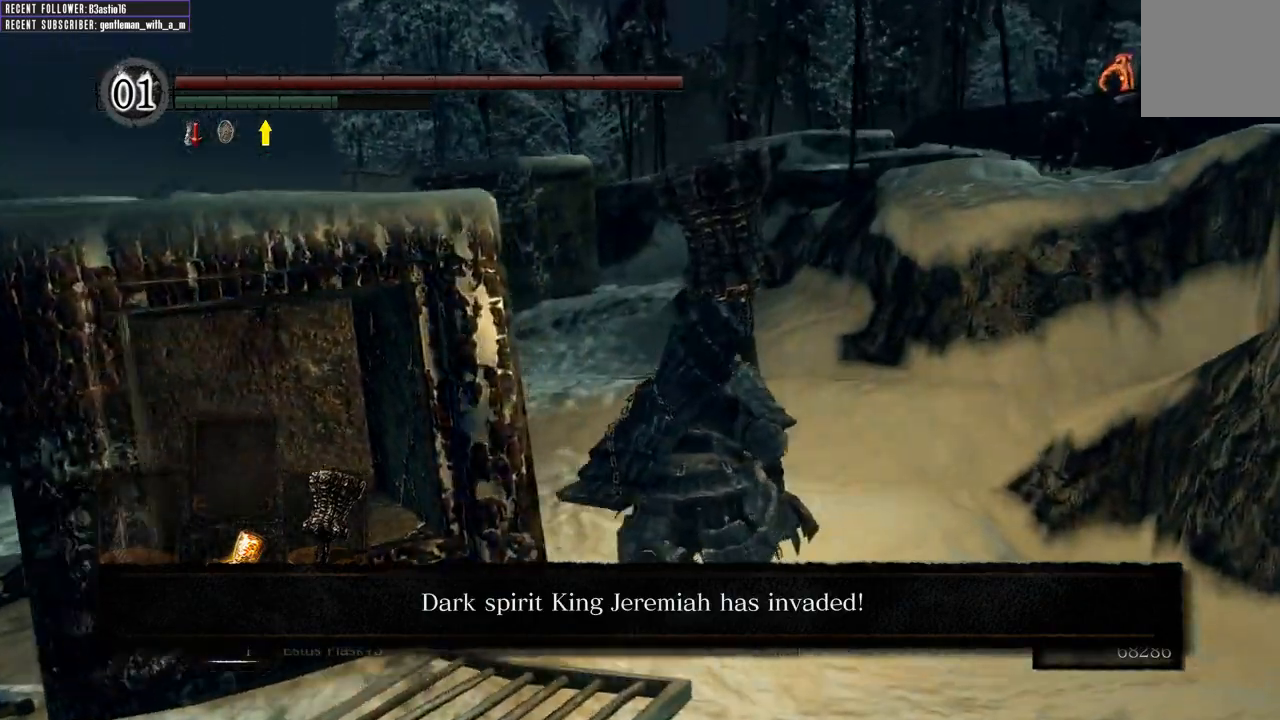
{"buttons": ["B"], "left_stick": "up", "right_stick": "center", "events": [[133, "right_stick", "left"], [400, "right_stick", "center"]]}
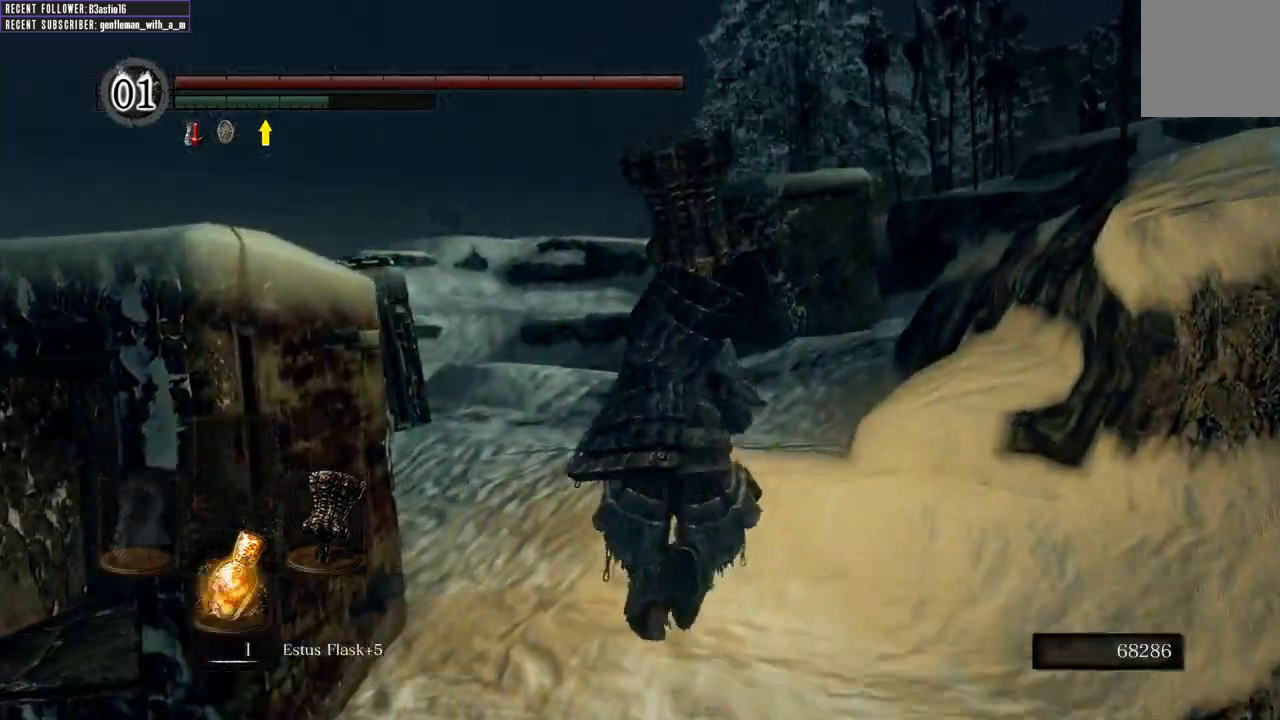
{"buttons": ["B"], "left_stick": "up", "right_stick": "center", "events": [[17, "right_stick", "right"], [333, "right_stick", "center"]]}
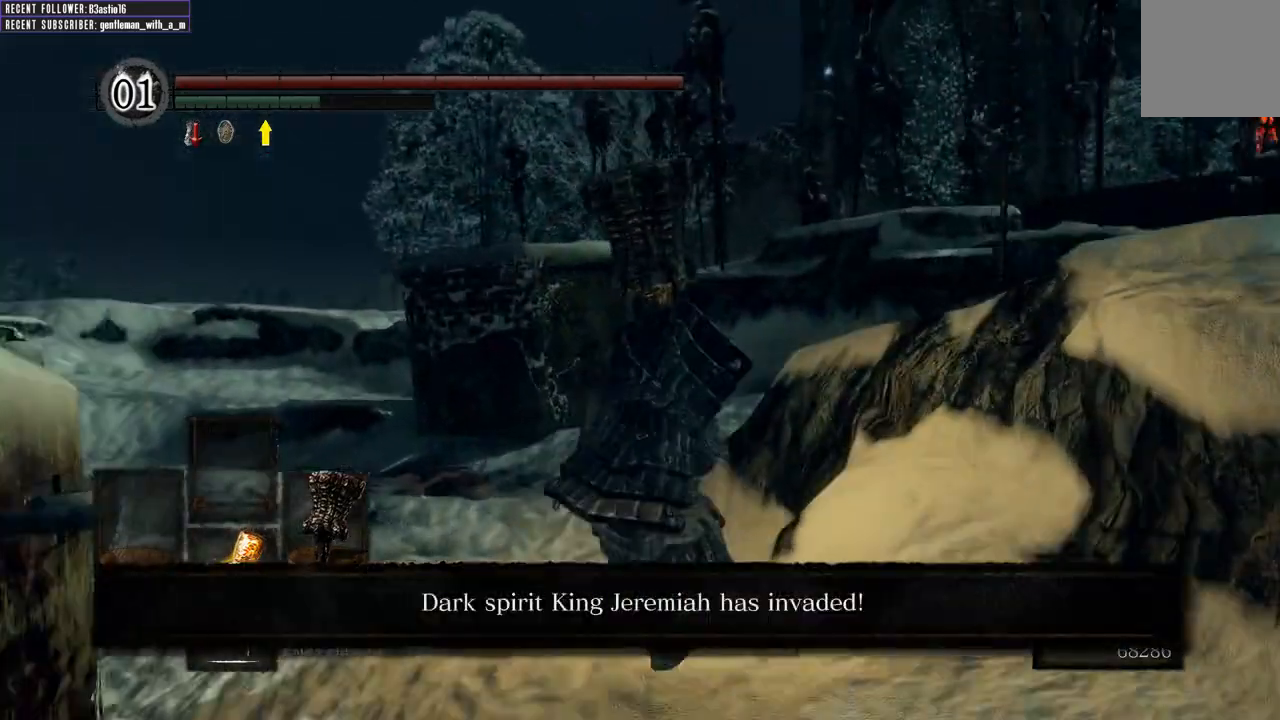
{"buttons": ["B"], "left_stick": "up", "right_stick": "center", "events": [[100, "right_stick", "right"], [400, "right_stick", "center"]]}
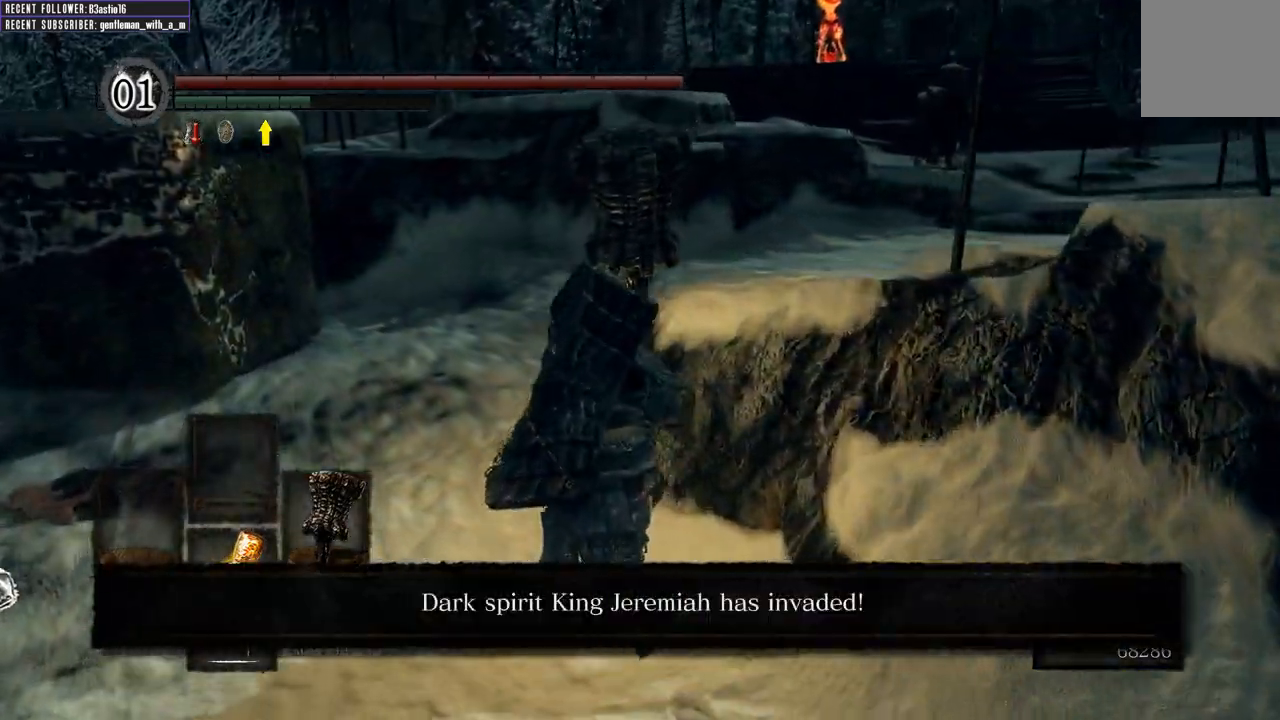
{"buttons": ["B"], "left_stick": "up", "right_stick": "center", "events": [[250, "right_stick", "right"], [467, "right_stick", "center"]]}
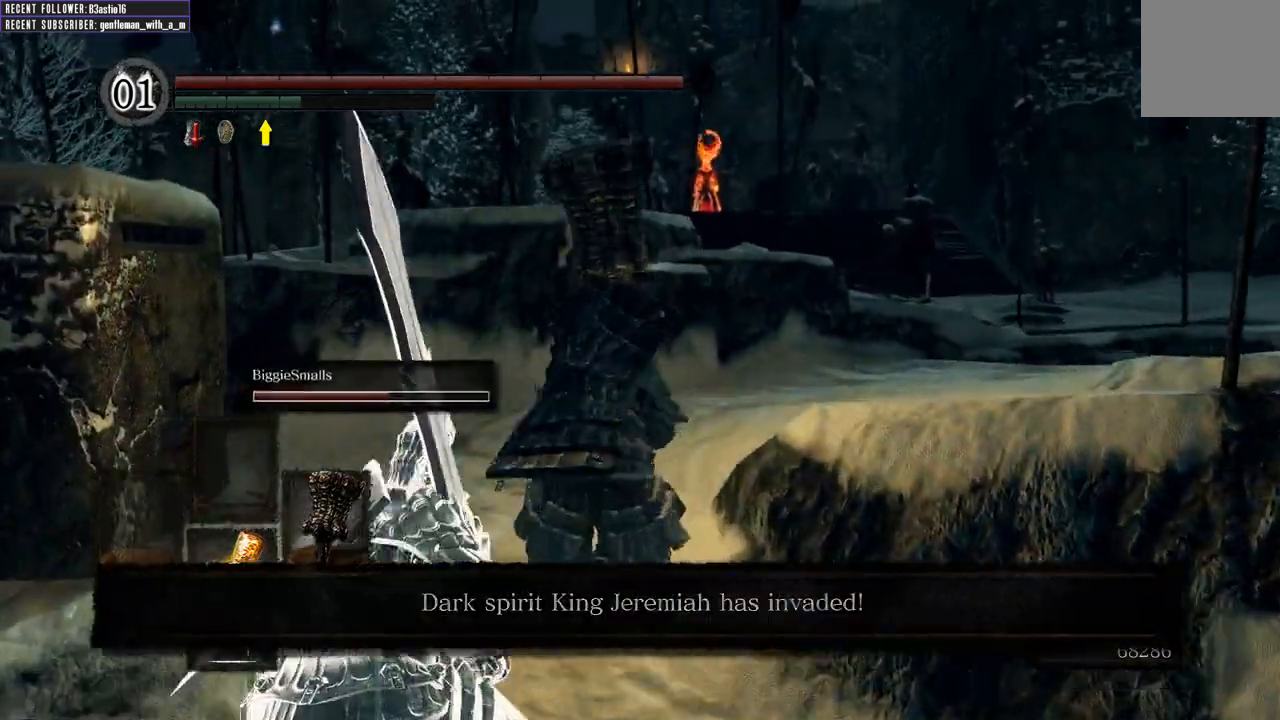
{"buttons": ["B"], "left_stick": "up", "right_stick": "right", "events": [[183, "right_stick", "right"]]}
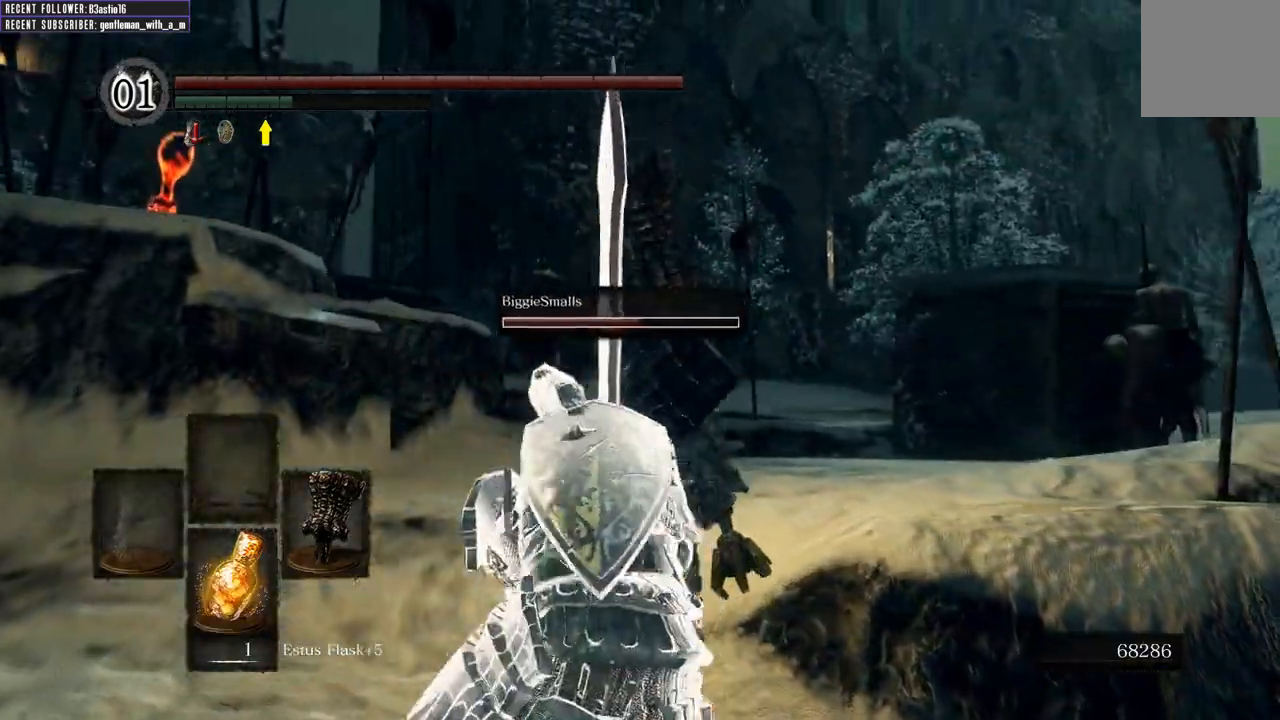
{"buttons": ["B"], "left_stick": "up-left", "right_stick": "center", "events": [[17, "right_stick", "center"], [167, "right_stick", "right"], [433, "right_stick", "center"], [450, "left_stick", "up-left"]]}
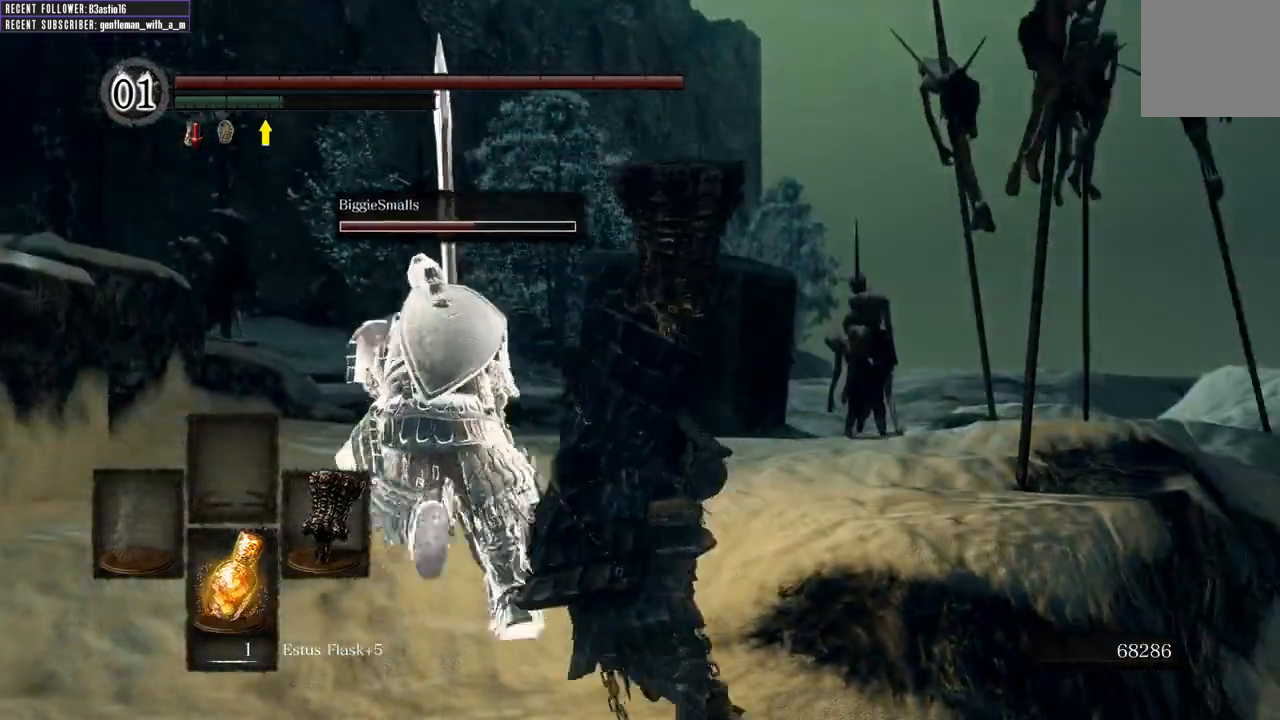
{"buttons": ["B"], "left_stick": "up-left", "right_stick": "right", "events": [[500, "right_stick", "right"]]}
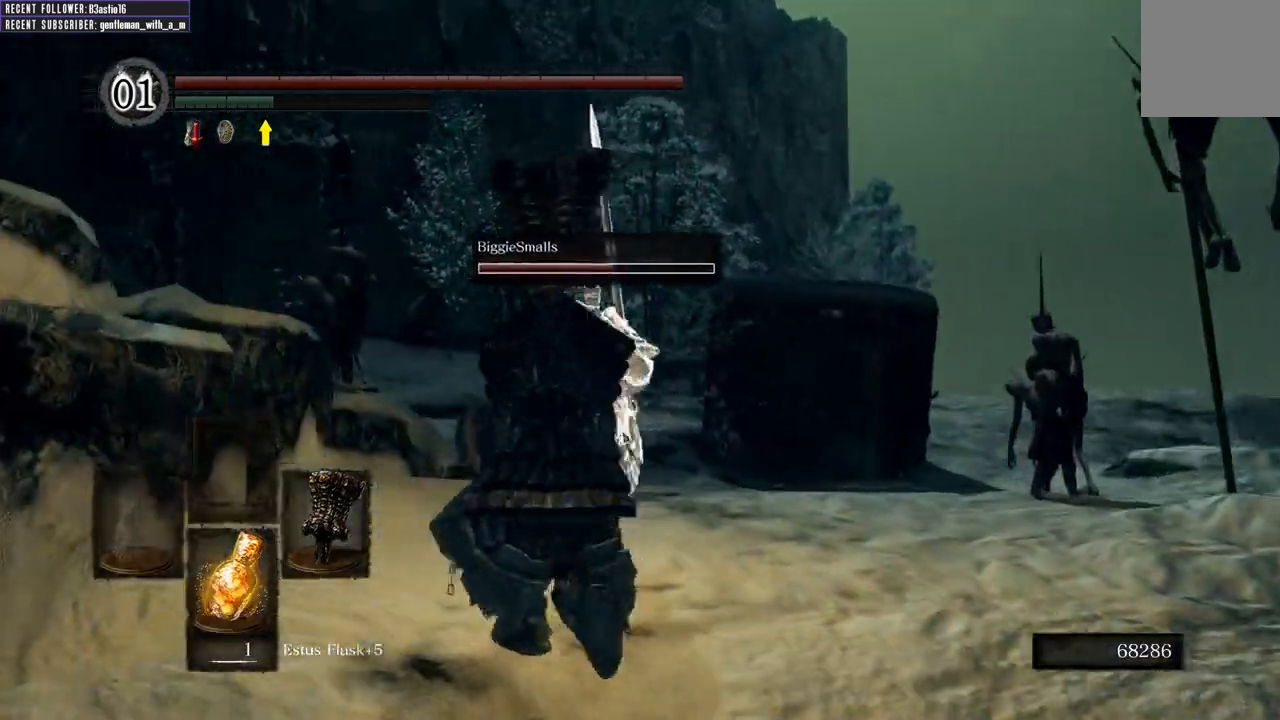
{"buttons": ["B"], "left_stick": "up-right", "right_stick": "left", "events": [[17, "left_stick", "up"], [133, "right_stick", "left"], [183, "left_stick", "up-right"]]}
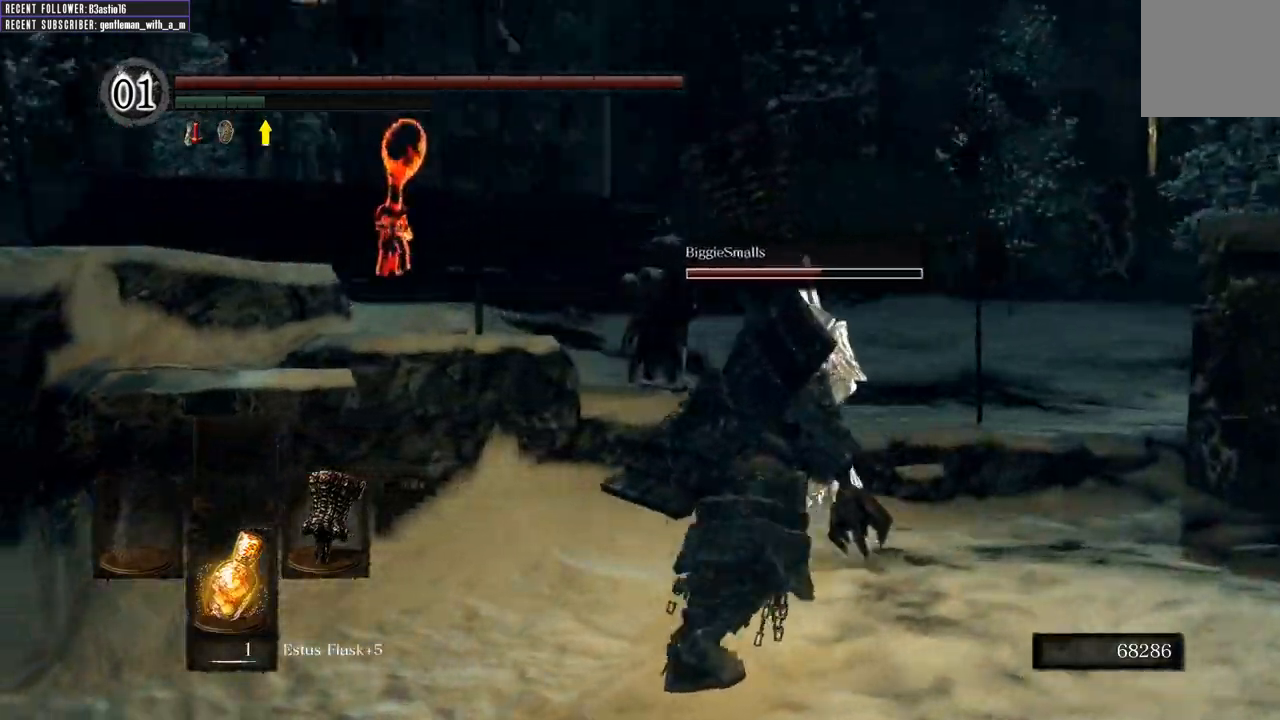
{"buttons": [], "left_stick": "up-right", "right_stick": "left", "events": [[100, "B", "up"], [100, "right_stick", "center"], [400, "right_stick", "left"]]}
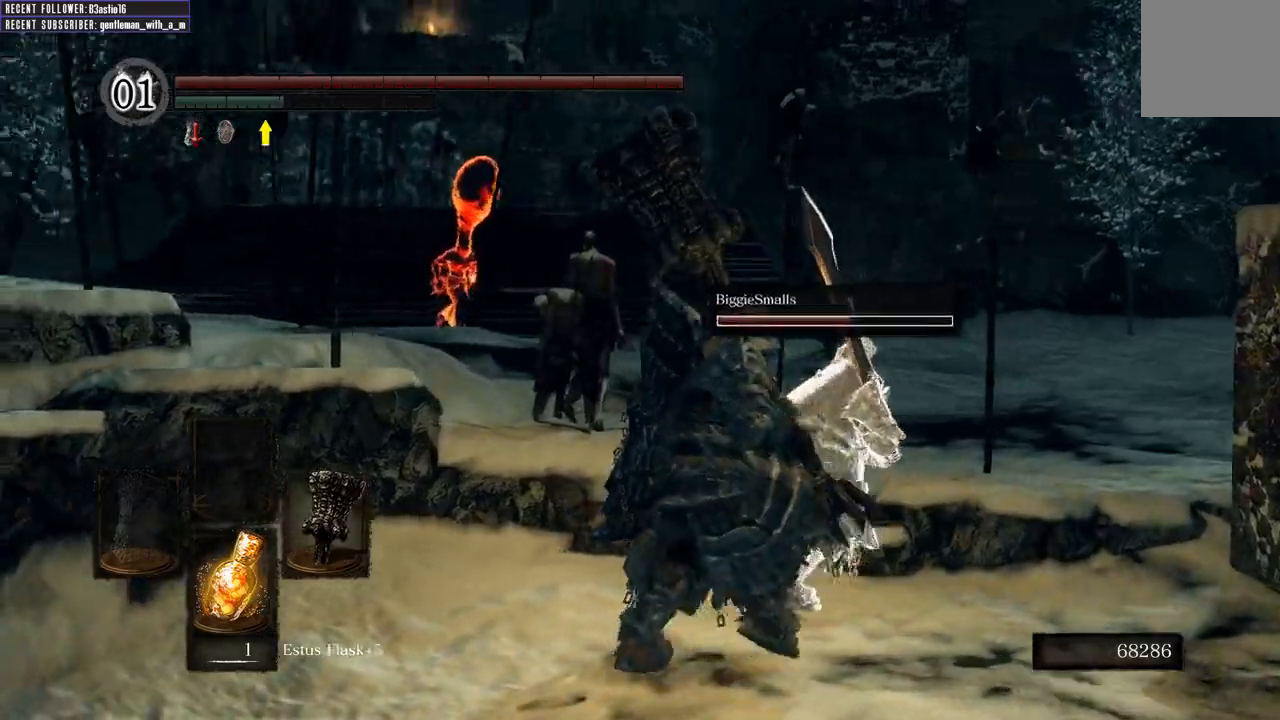
{"buttons": [], "left_stick": "right", "right_stick": "center", "events": [[133, "right_stick", "center"], [283, "left_stick", "right"]]}
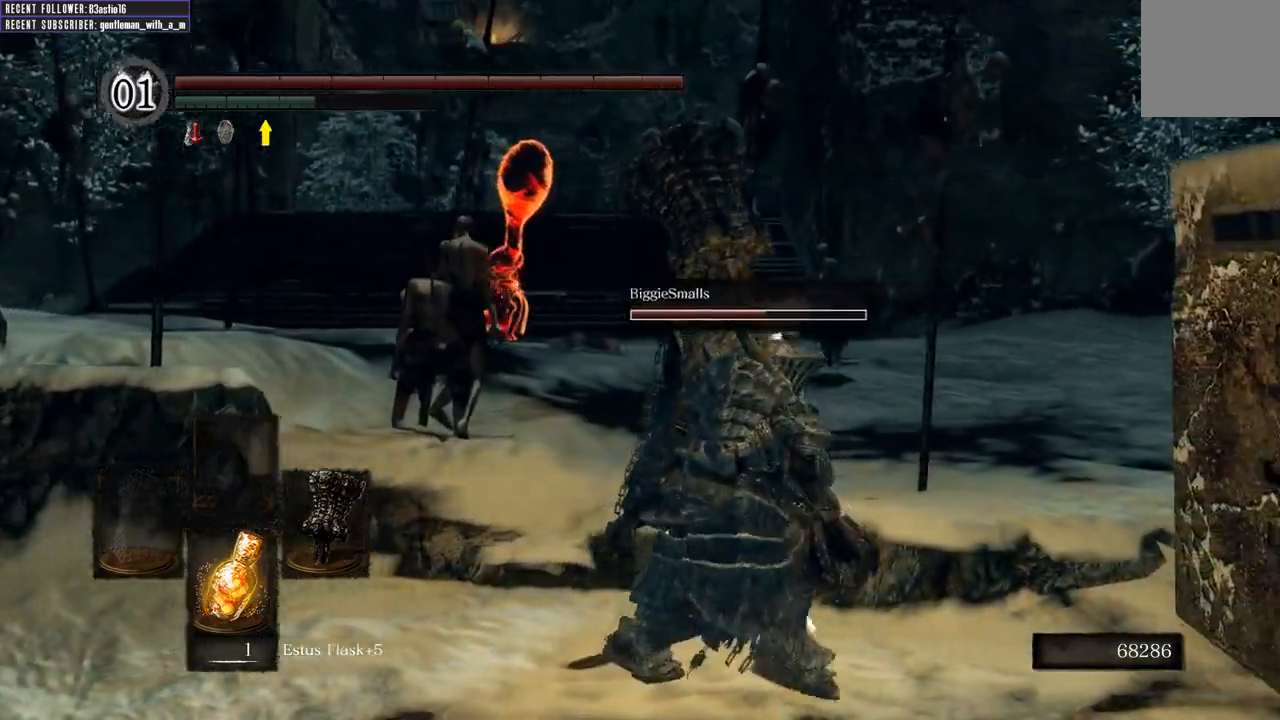
{"buttons": [], "left_stick": "up-right", "right_stick": "center", "events": [[383, "left_stick", "up-right"]]}
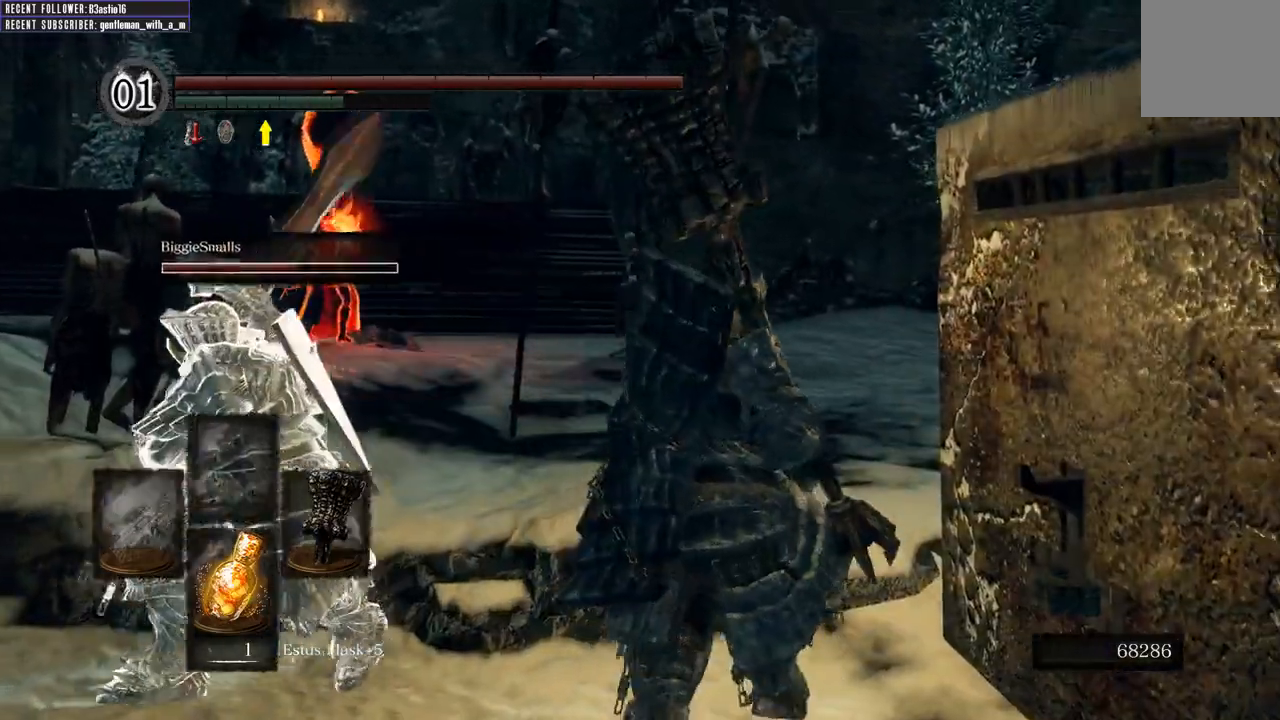
{"buttons": [], "left_stick": "up", "right_stick": "left", "events": [[17, "left_stick", "up"], [450, "right_stick", "left"]]}
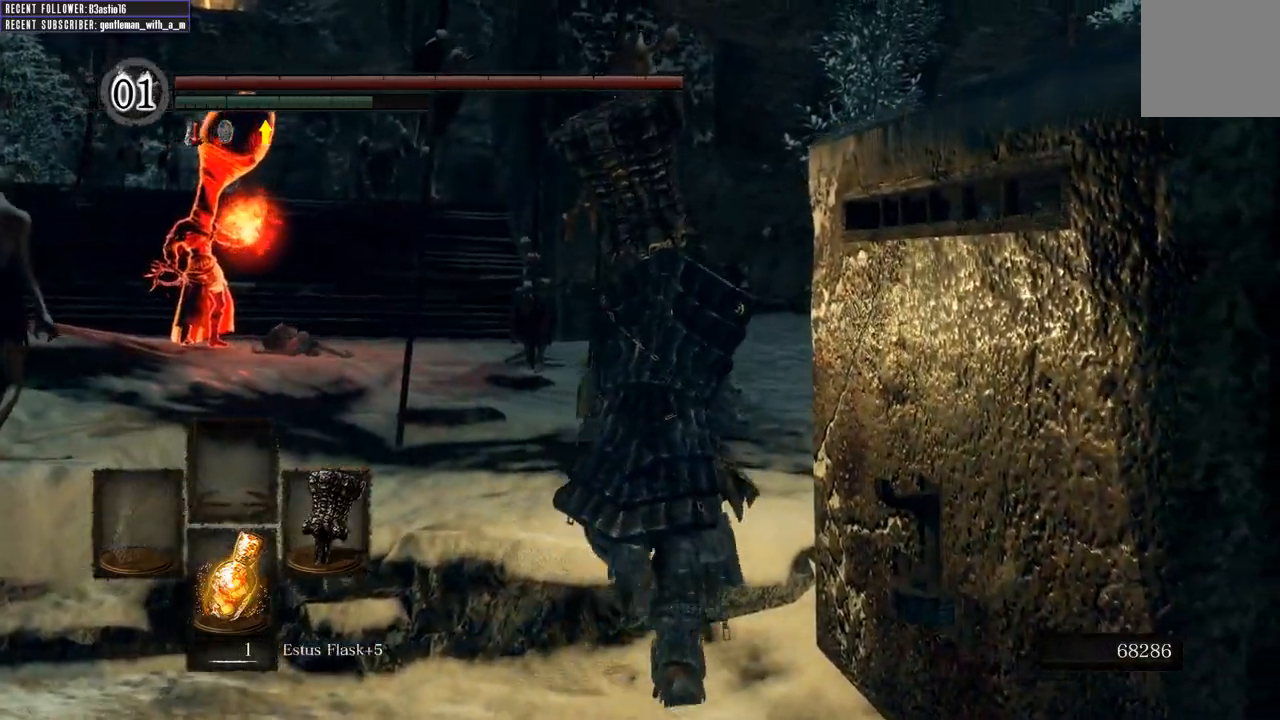
{"buttons": [], "left_stick": "up", "right_stick": "center", "events": [[100, "right_stick", "center"]]}
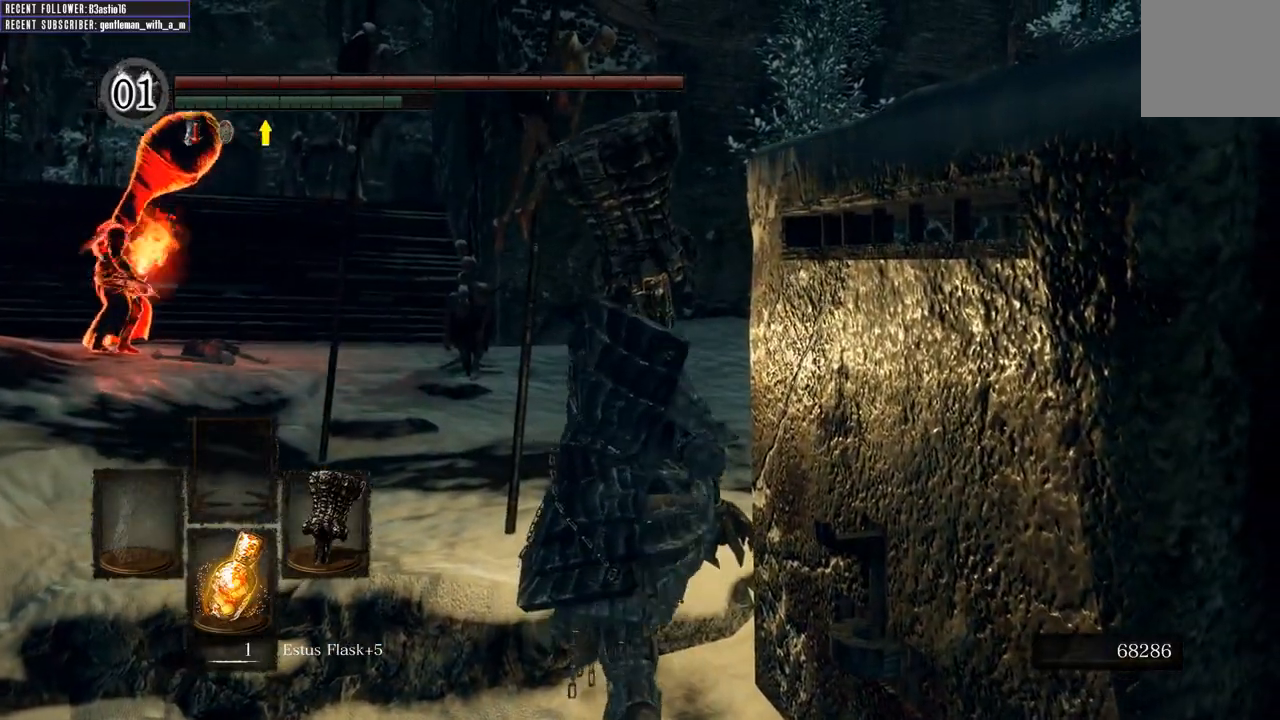
{"buttons": ["B"], "left_stick": "down", "right_stick": "center", "events": [[150, "left_stick", "up-left"], [467, "B", "down"], [467, "left_stick", "down"]]}
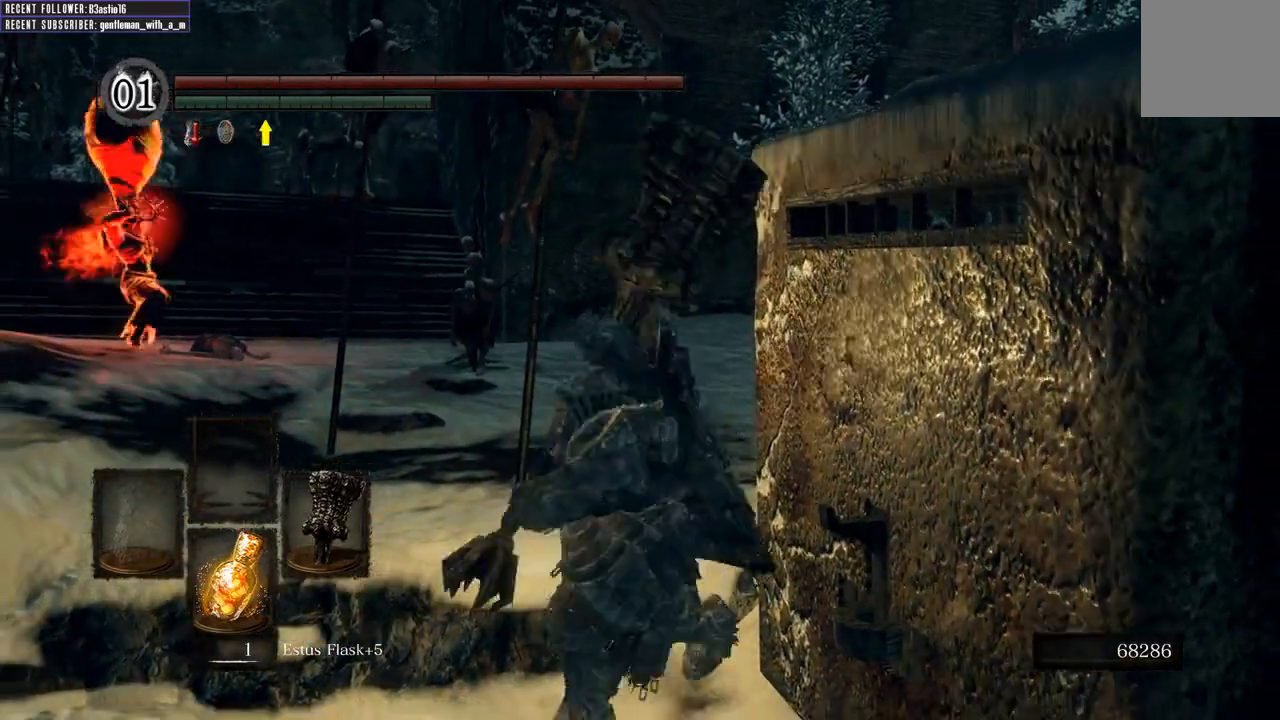
{"buttons": ["B"], "left_stick": "down-right", "right_stick": "center", "events": [[117, "left_stick", "down-right"], [150, "right_stick", "right"], [433, "right_stick", "center"]]}
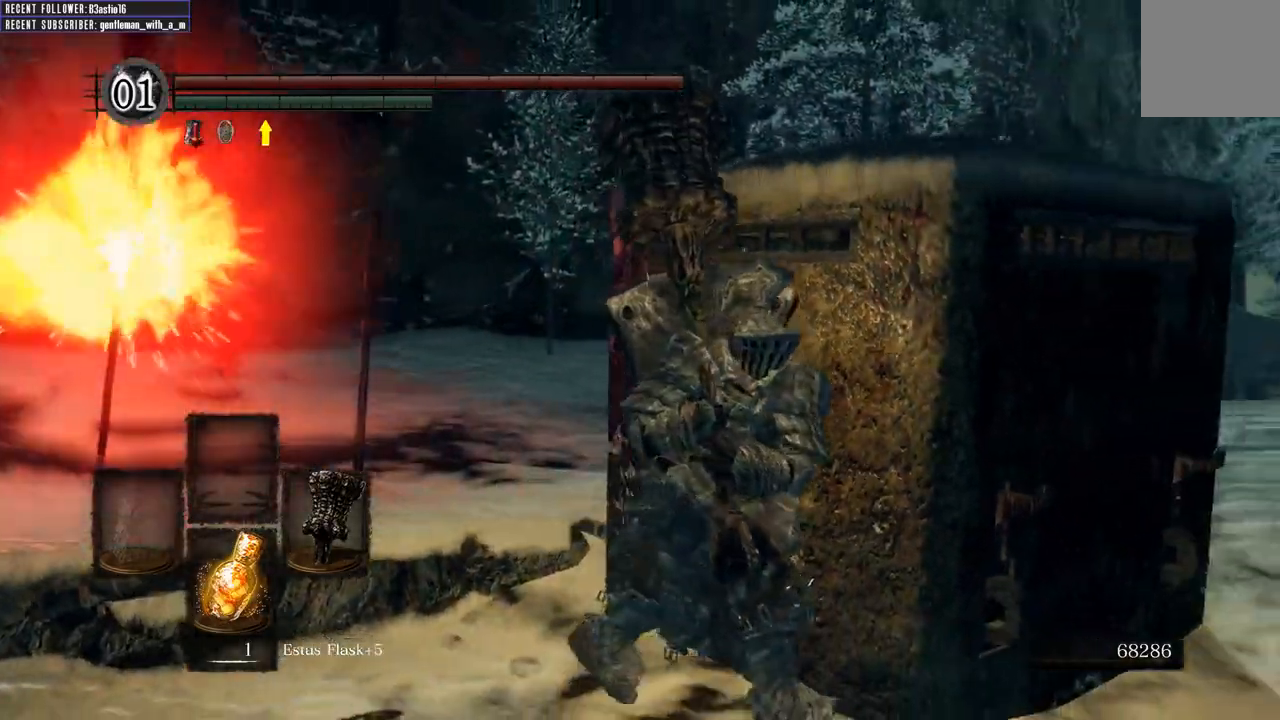
{"buttons": ["B"], "left_stick": "up-right", "right_stick": "right", "events": [[167, "left_stick", "right"], [433, "right_stick", "right"], [450, "left_stick", "up-right"]]}
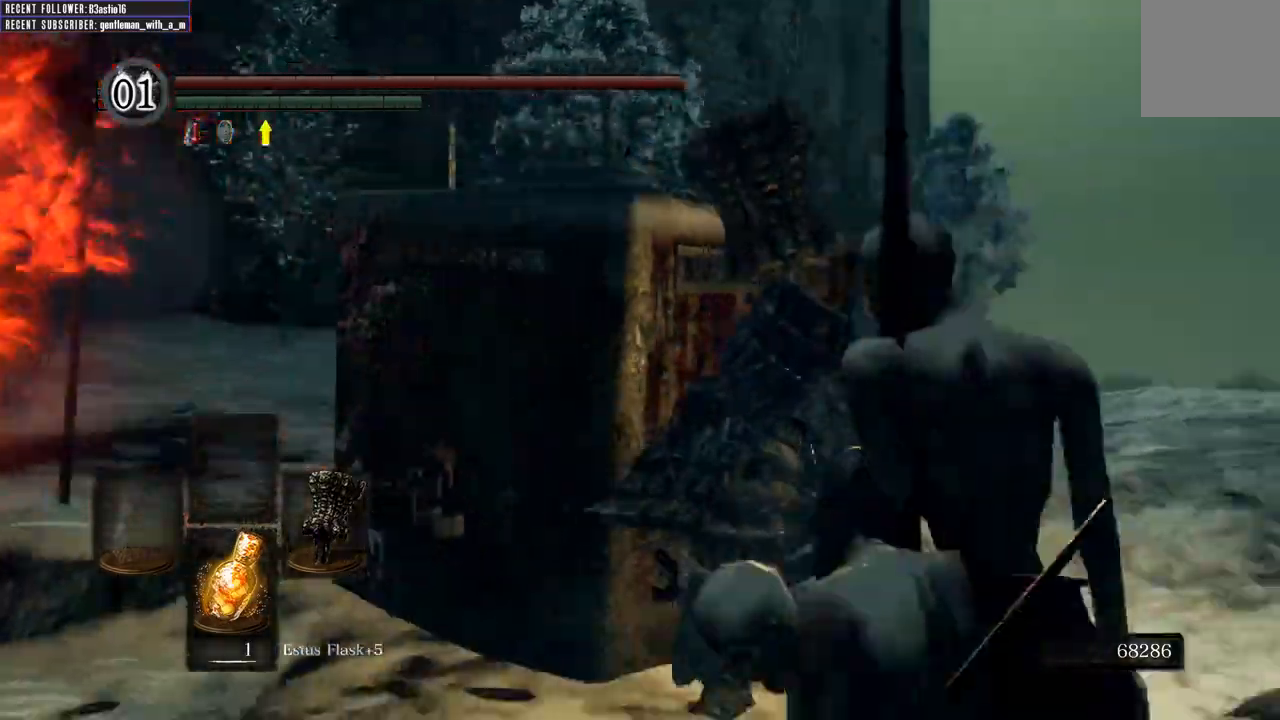
{"buttons": ["B"], "left_stick": "up", "right_stick": "left", "events": [[117, "left_stick", "up"], [167, "right_stick", "center"], [500, "right_stick", "left"]]}
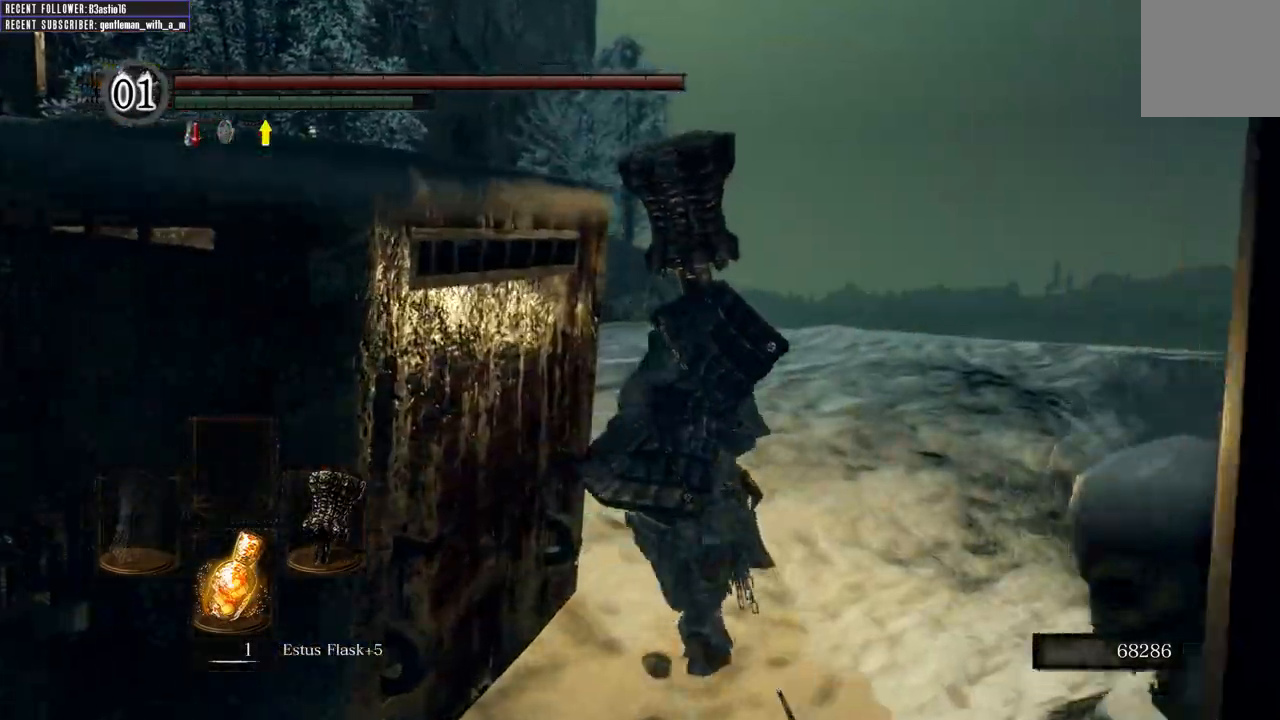
{"buttons": ["B"], "left_stick": "up", "right_stick": "left", "events": []}
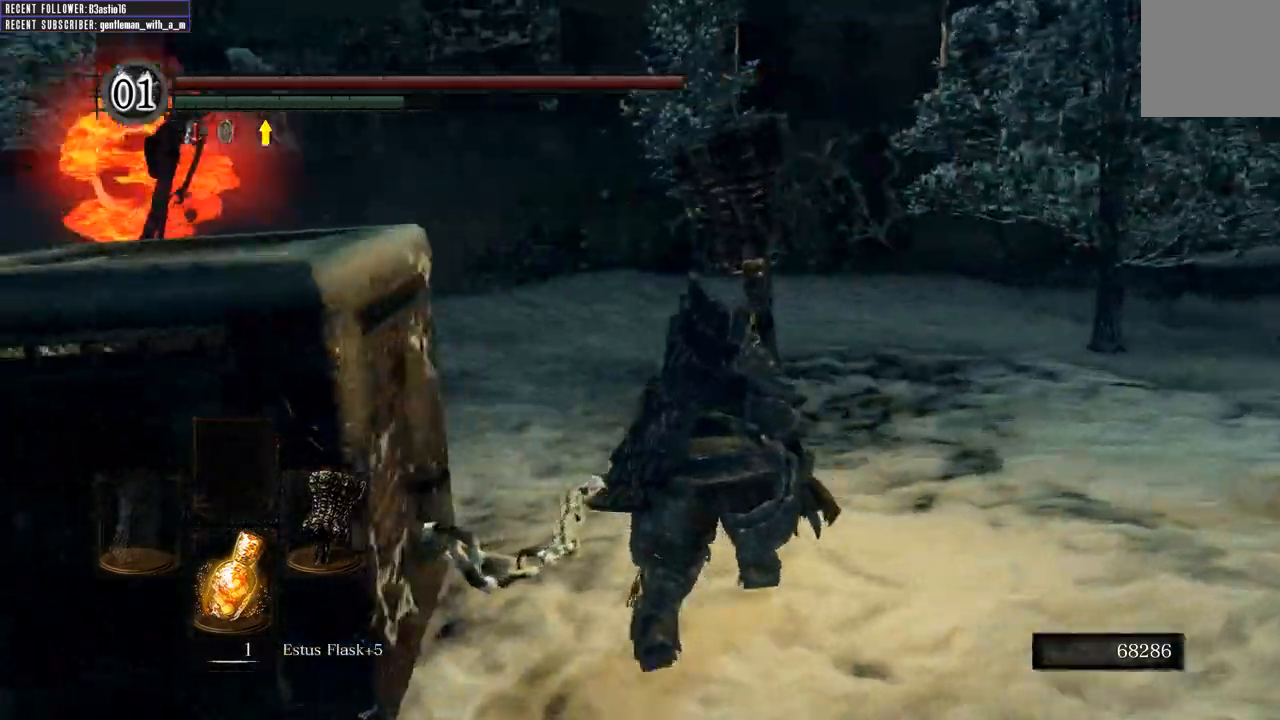
{"buttons": ["B"], "left_stick": "up", "right_stick": "left", "events": [[200, "right_stick", "center"], [400, "right_stick", "left"]]}
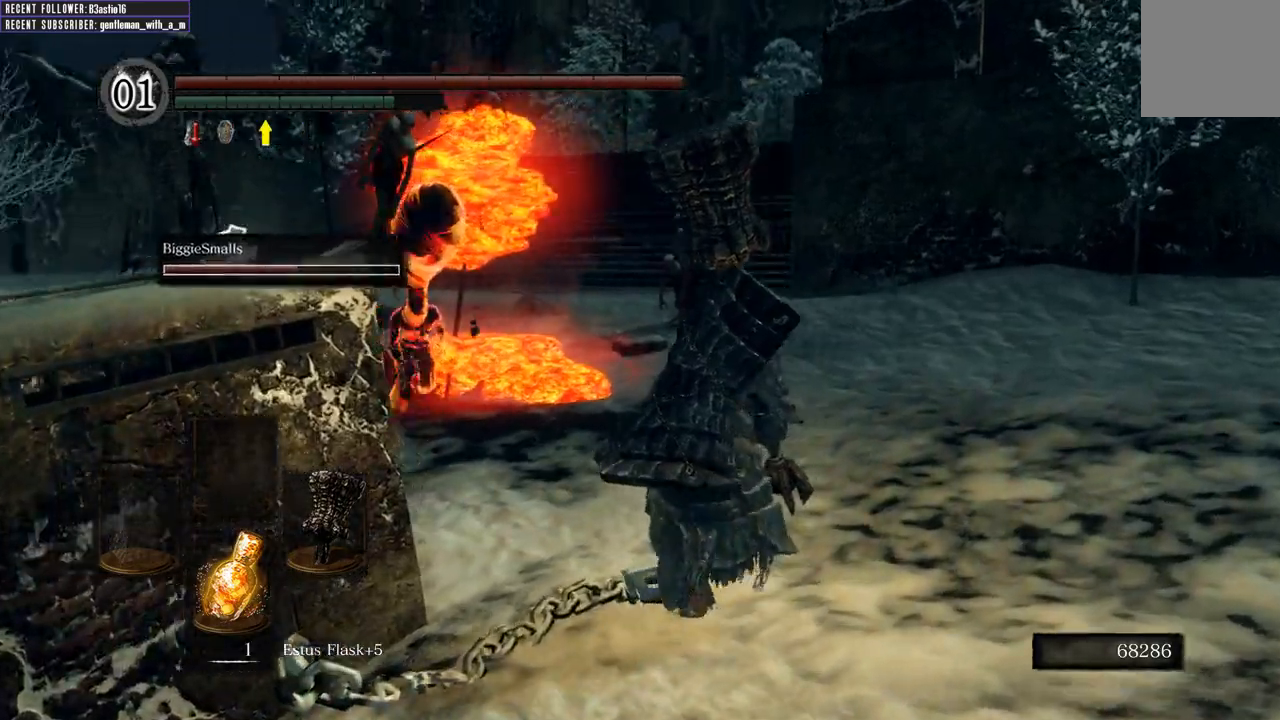
{"buttons": ["B"], "left_stick": "up-right", "right_stick": "left", "events": [[50, "left_stick", "up-right"], [183, "right_stick", "center"], [383, "right_stick", "left"]]}
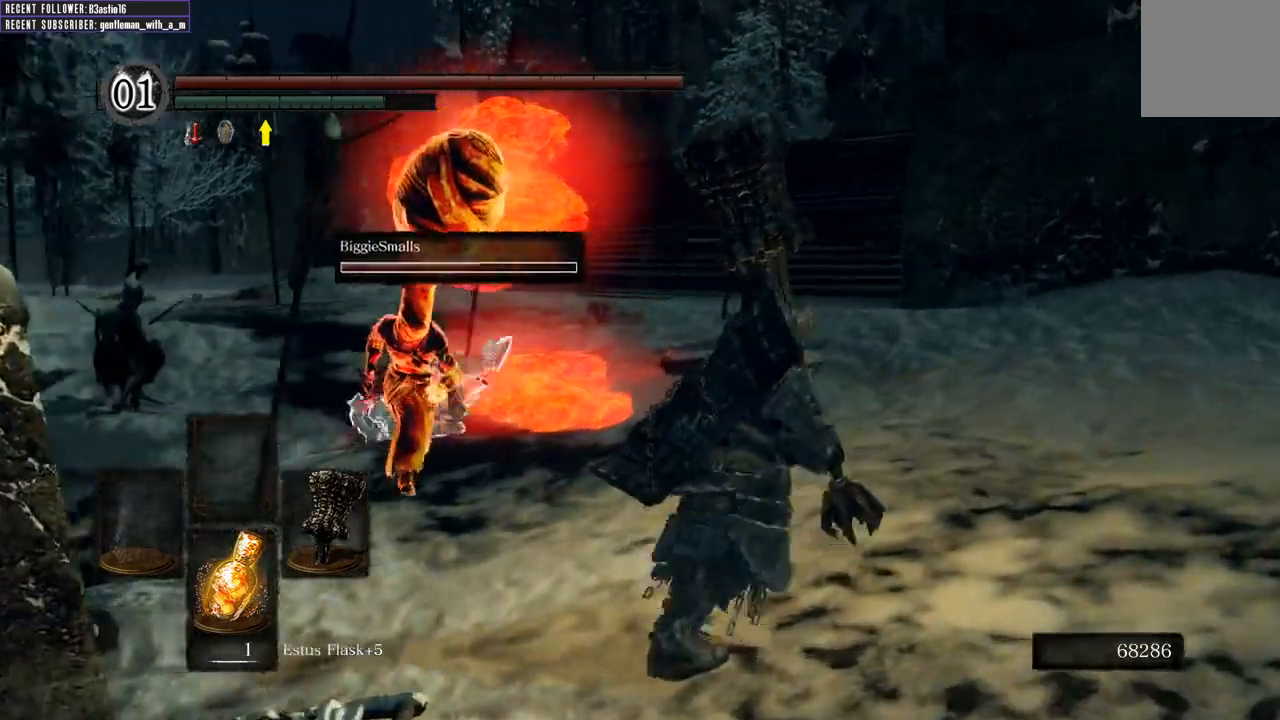
{"buttons": [], "left_stick": "down", "right_stick": "center", "events": [[117, "B", "up"], [150, "left_stick", "down-right"], [167, "right_stick", "center"], [283, "left_stick", "down"], [317, "R3", "down"], [417, "R3", "up"]]}
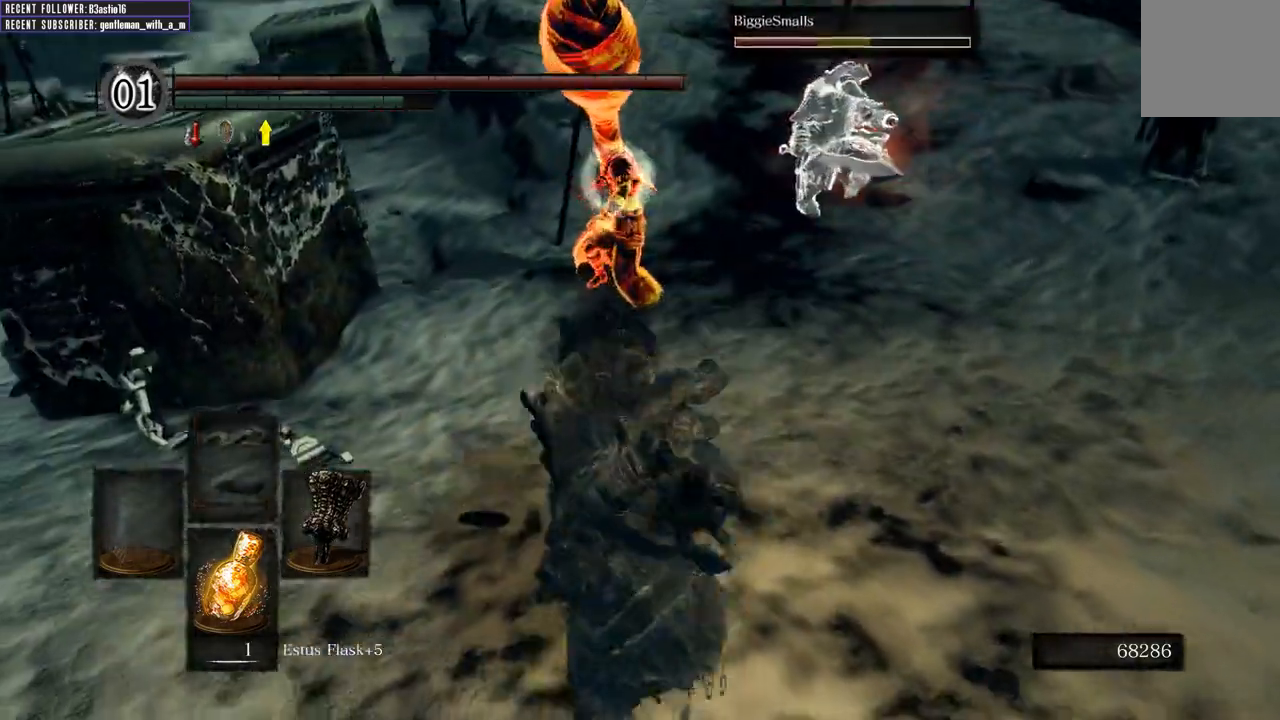
{"buttons": [], "left_stick": "center", "right_stick": "center", "events": [[17, "left_stick", "center"], [150, "left_stick", "up"], [167, "R2", "down"], [300, "R2", "up"], [300, "left_stick", "center"]]}
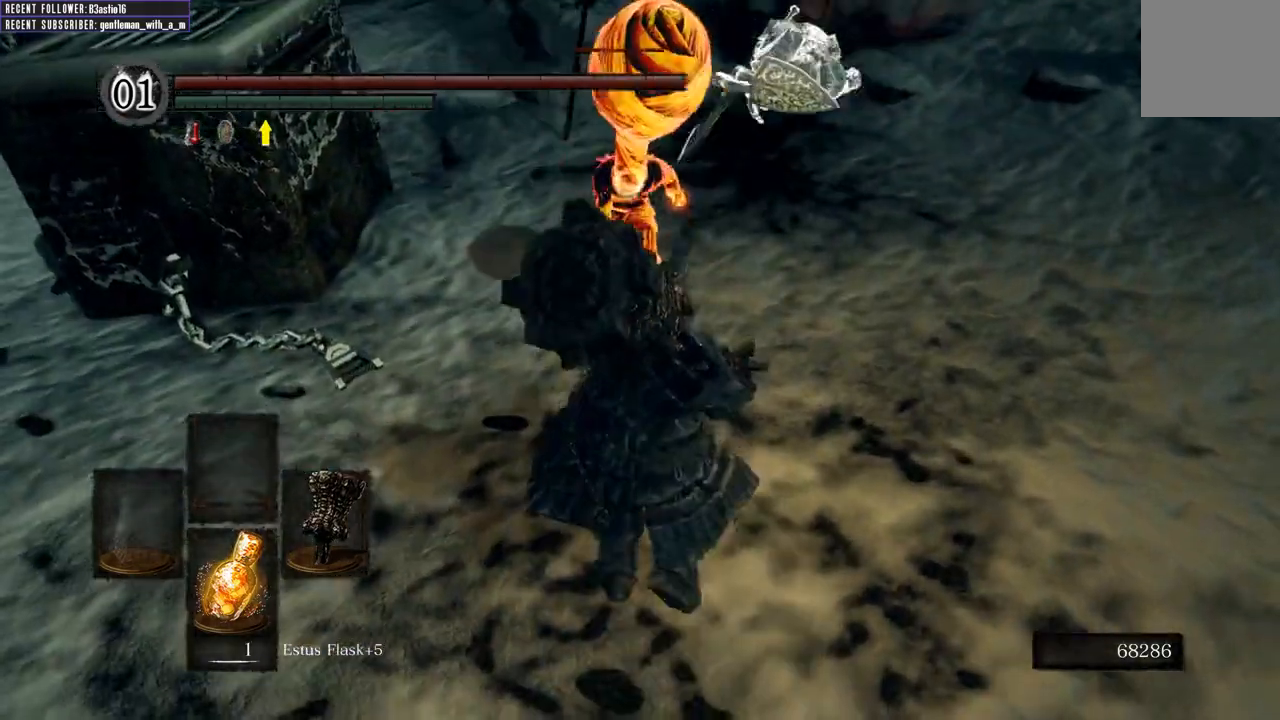
{"buttons": [], "left_stick": "center", "right_stick": "center", "events": []}
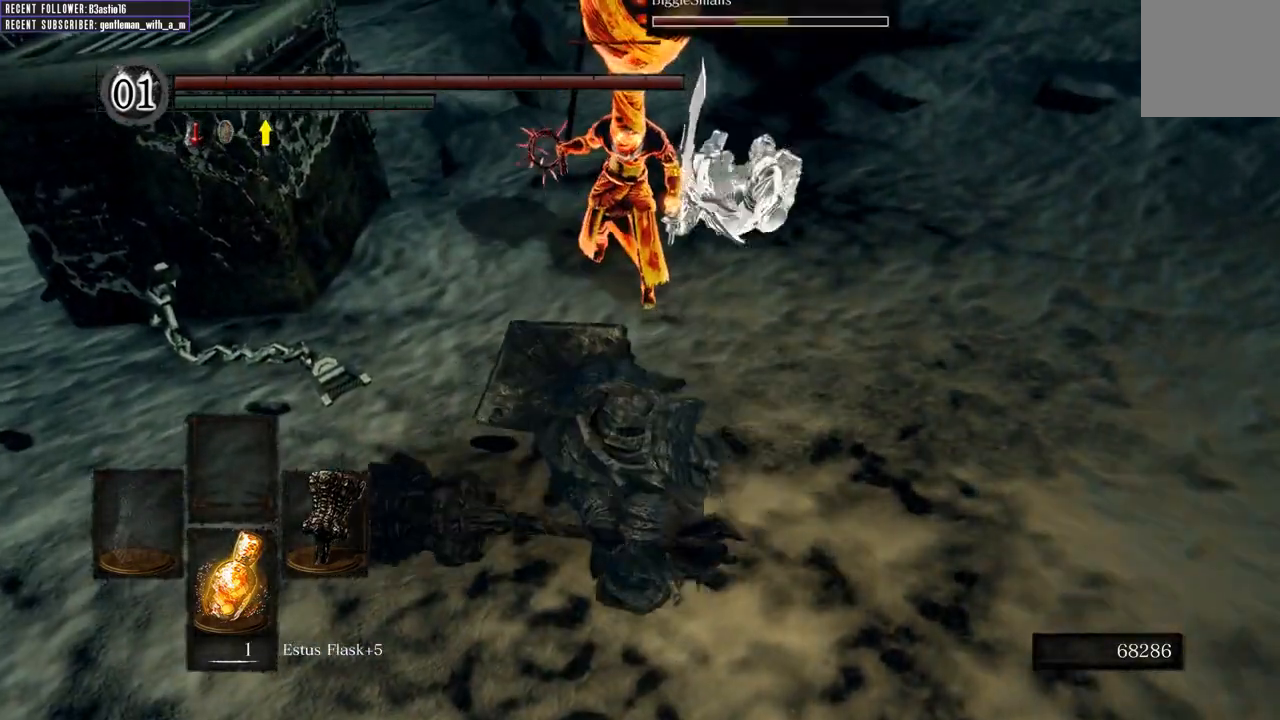
{"buttons": [], "left_stick": "center", "right_stick": "center", "events": []}
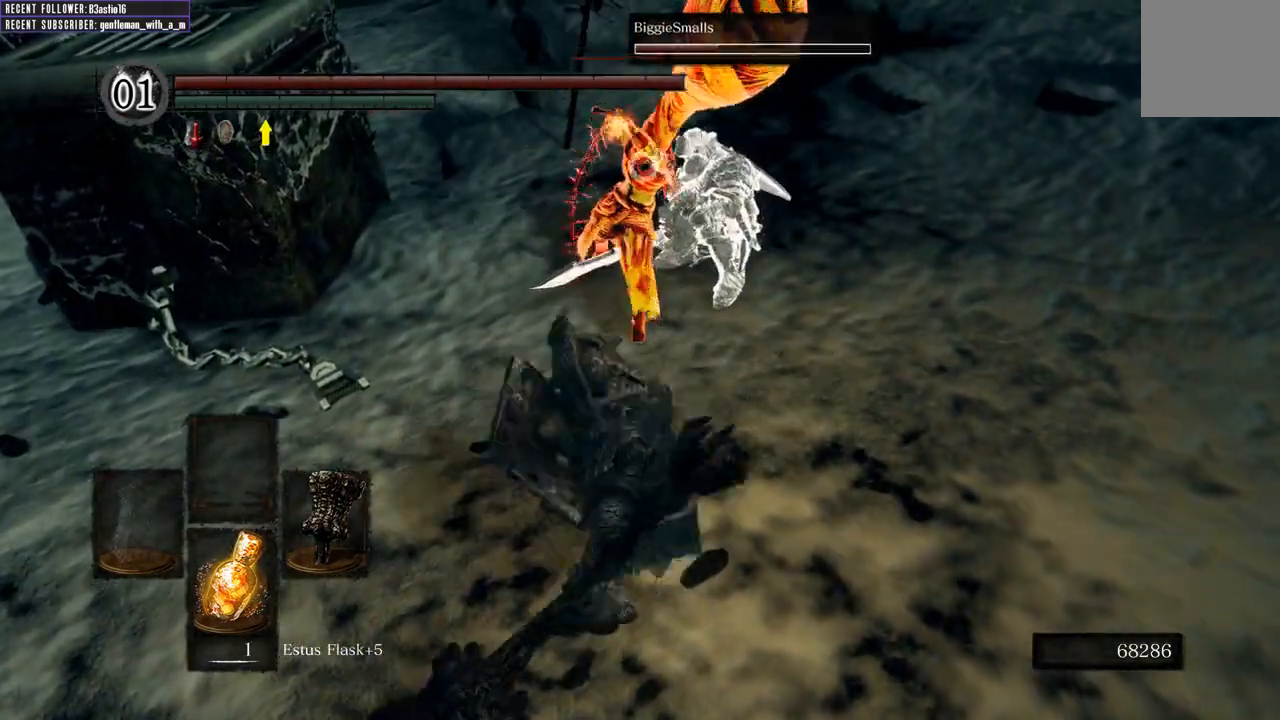
{"buttons": [], "left_stick": "center", "right_stick": "center", "events": []}
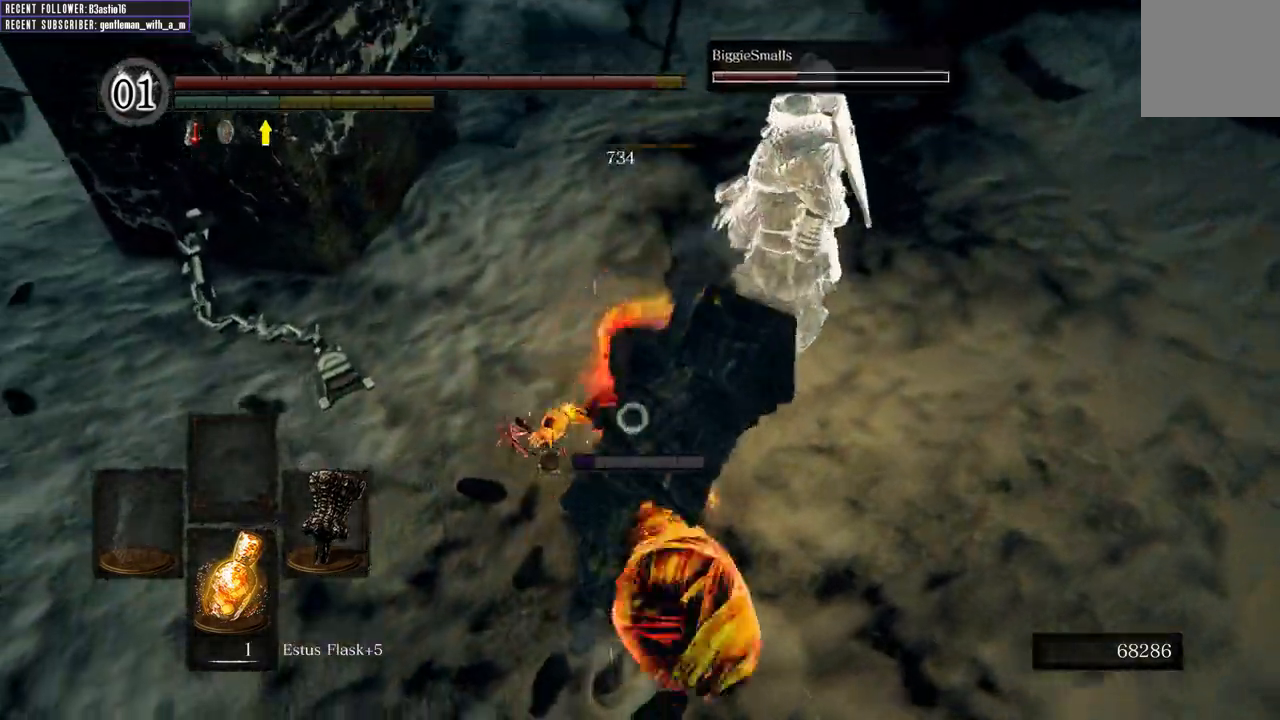
{"buttons": [], "left_stick": "center", "right_stick": "center", "events": []}
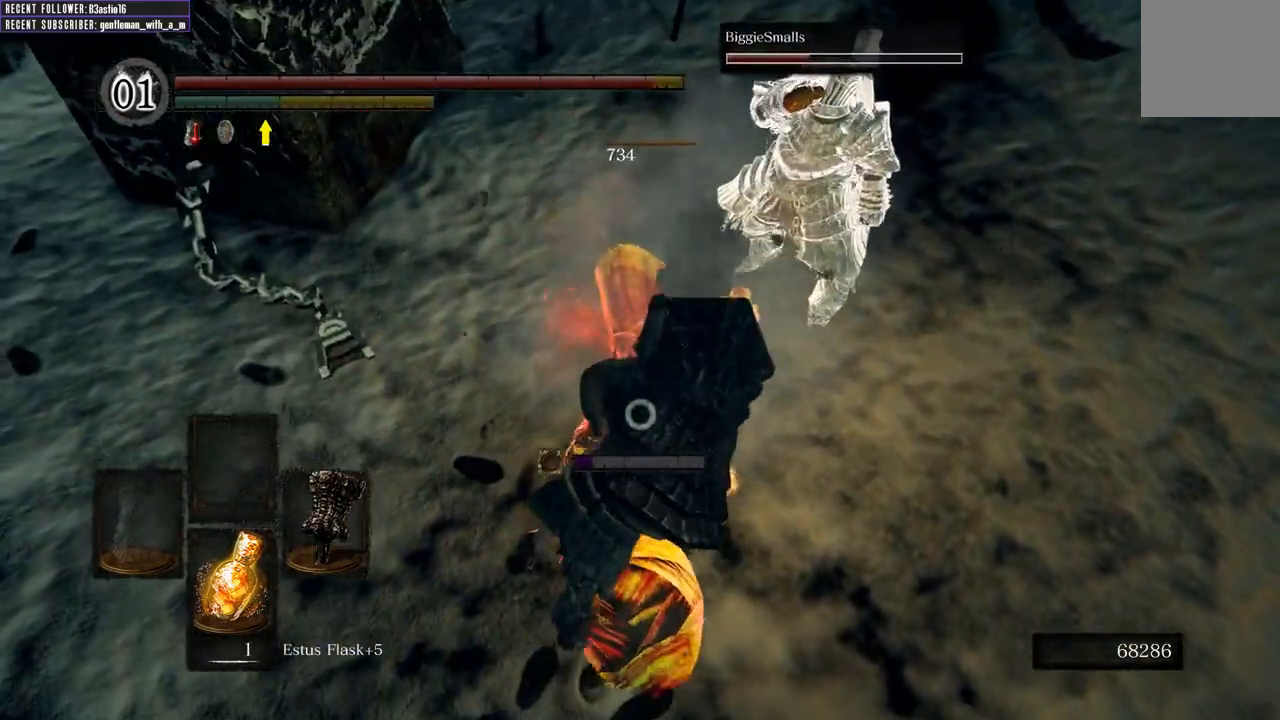
{"buttons": [], "left_stick": "center", "right_stick": "center", "events": []}
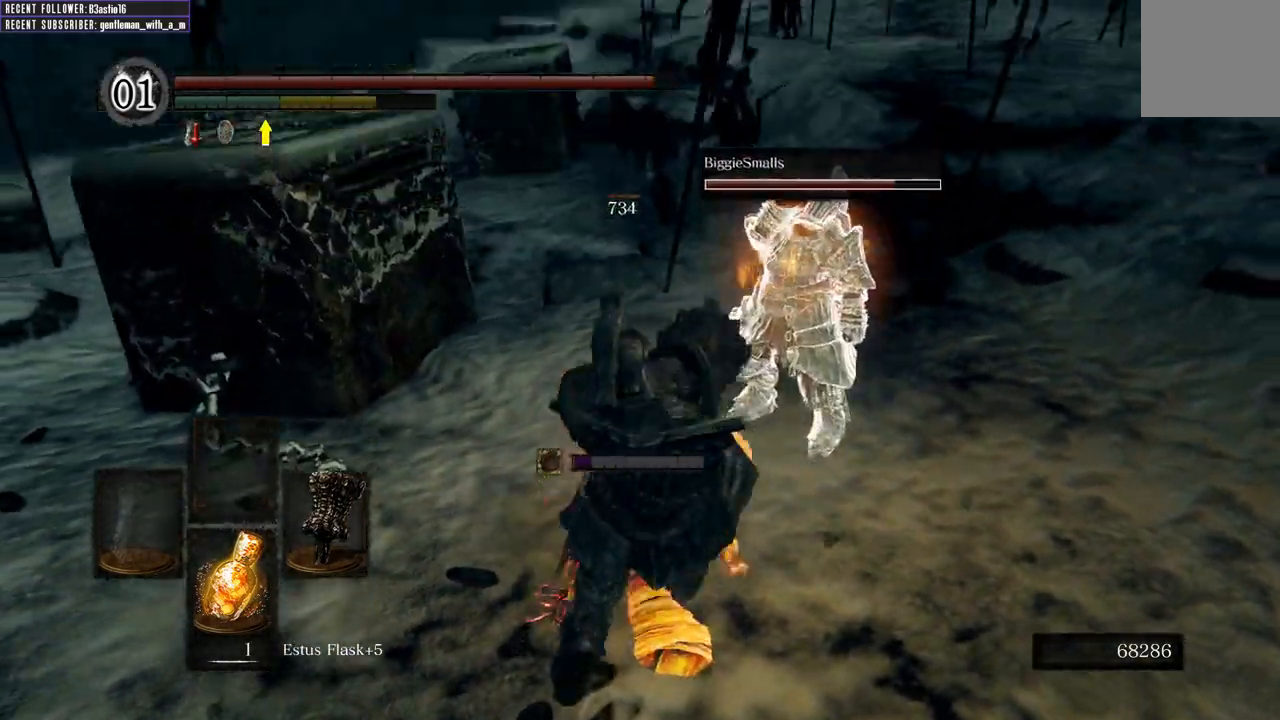
{"buttons": [], "left_stick": "left", "right_stick": "left", "events": [[417, "right_stick", "left"], [483, "left_stick", "left"]]}
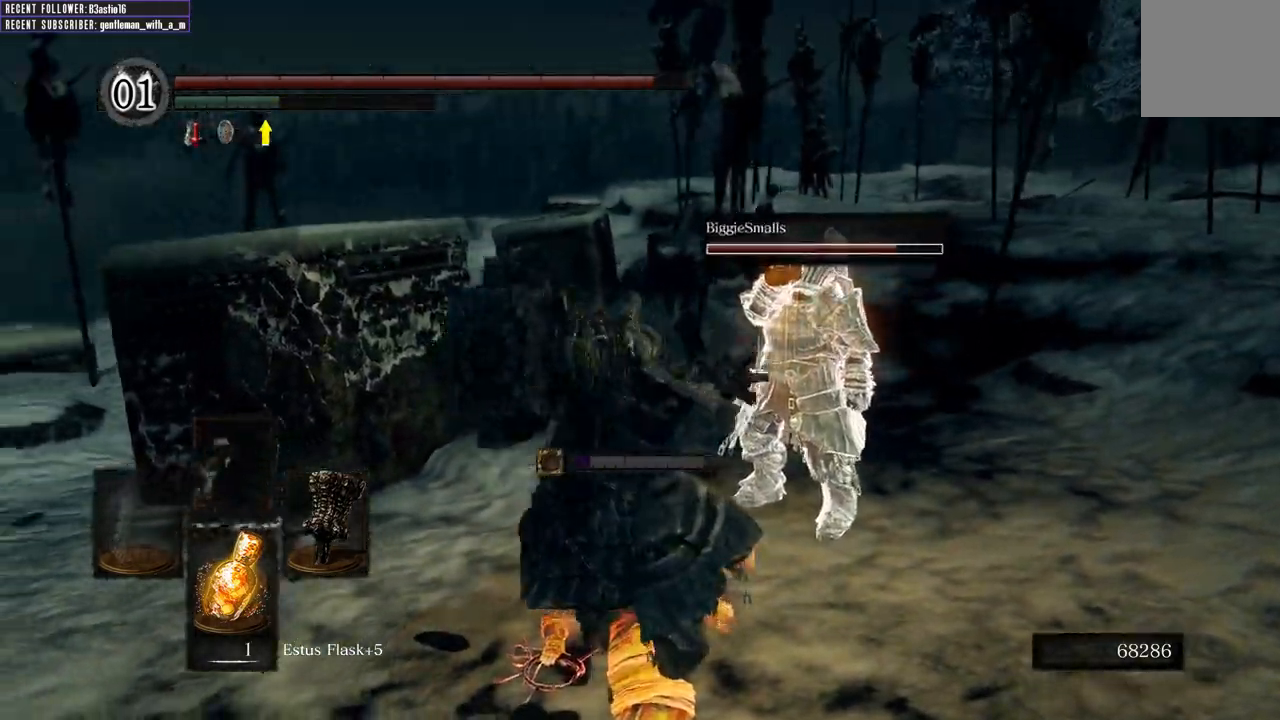
{"buttons": [], "left_stick": "up-left", "right_stick": "left", "events": [[117, "right_stick", "center"], [250, "right_stick", "left"], [400, "left_stick", "up-left"]]}